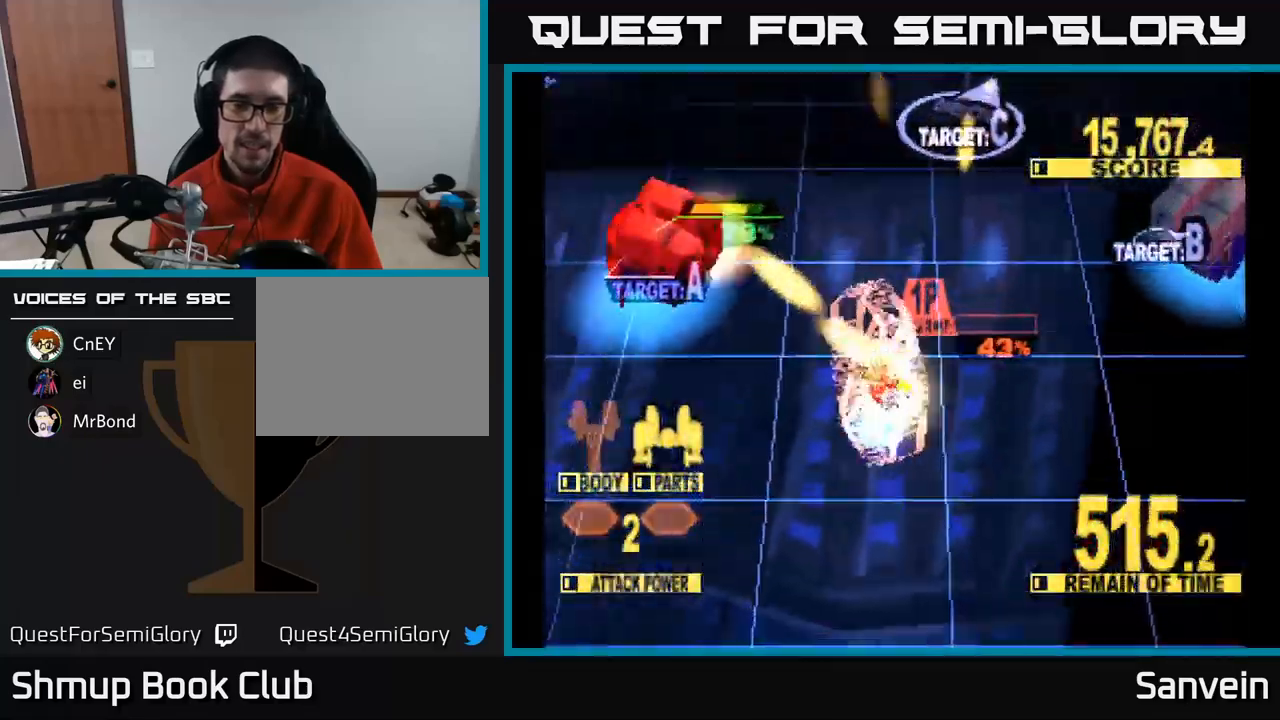
Gameplay with a controller (Xbox layout); each line is a JSON object with the inputs held at the frame after it. "events" lists button and stick changes between this image and that frame as [ms after this image, input, new state], when the widget could be followed in between.
{"buttons": ["X", "DPAD_DOWN", "DPAD_RIGHT"], "left_stick": "center", "right_stick": "center", "events": [[66, "DPAD_UP", "up"], [333, "DPAD_LEFT", "up"], [350, "DPAD_DOWN", "down"], [350, "DPAD_RIGHT", "down"]]}
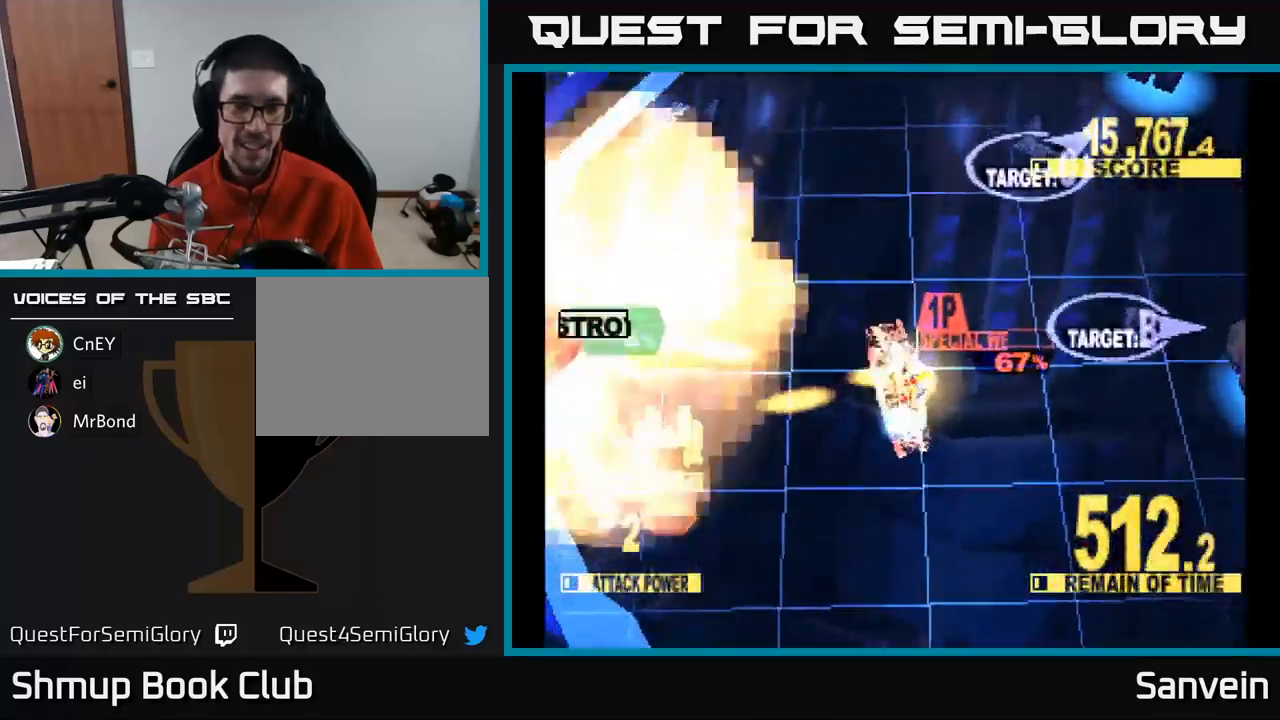
{"buttons": ["X", "DPAD_UP", "DPAD_RIGHT"], "left_stick": "center", "right_stick": "center", "events": [[200, "X", "up"], [300, "X", "down"], [350, "DPAD_DOWN", "up"], [417, "DPAD_UP", "down"]]}
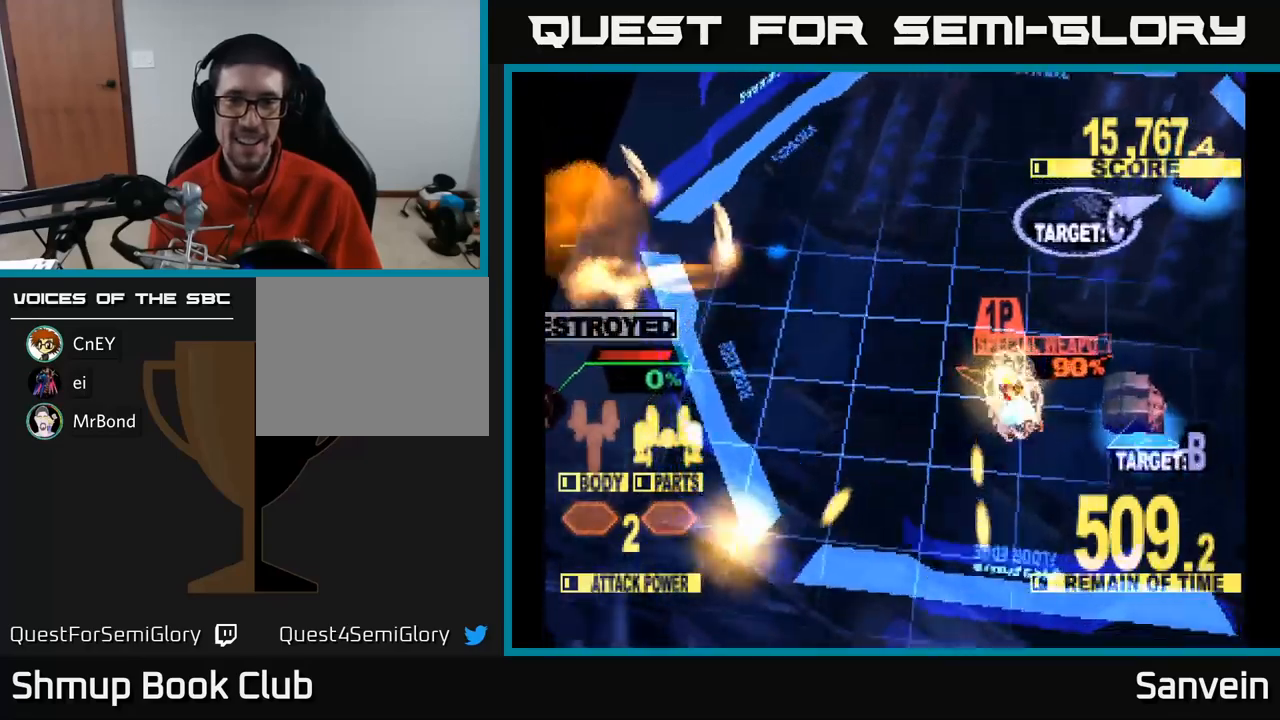
{"buttons": ["X", "DPAD_RIGHT"], "left_stick": "center", "right_stick": "center", "events": [[17, "DPAD_UP", "up"], [50, "DPAD_DOWN", "down"], [200, "DPAD_DOWN", "up"], [250, "DPAD_UP", "down"], [317, "DPAD_UP", "up"], [367, "DPAD_DOWN", "down"], [483, "DPAD_DOWN", "up"]]}
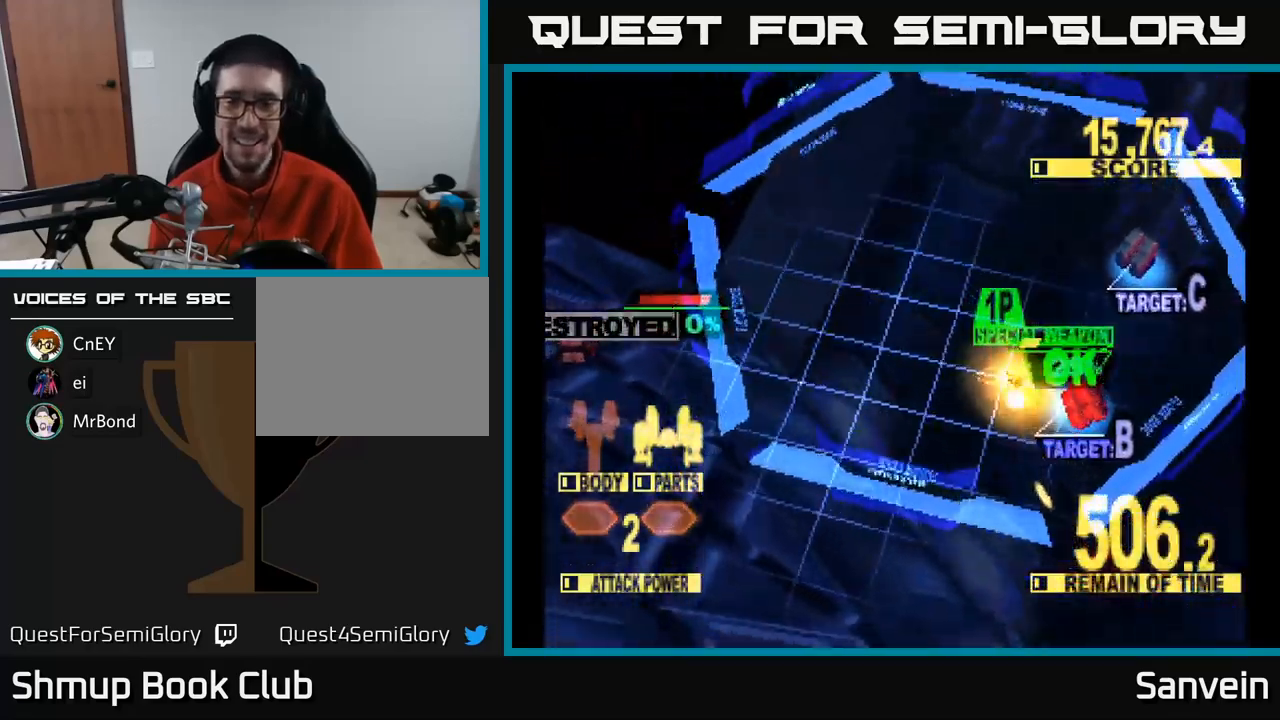
{"buttons": ["X", "DPAD_UP"], "left_stick": "center", "right_stick": "center", "events": [[17, "DPAD_UP", "down"], [50, "DPAD_RIGHT", "up"], [150, "DPAD_RIGHT", "down"], [200, "DPAD_UP", "up"], [250, "DPAD_UP", "down"], [300, "DPAD_RIGHT", "up"], [367, "DPAD_RIGHT", "down"], [483, "DPAD_RIGHT", "up"]]}
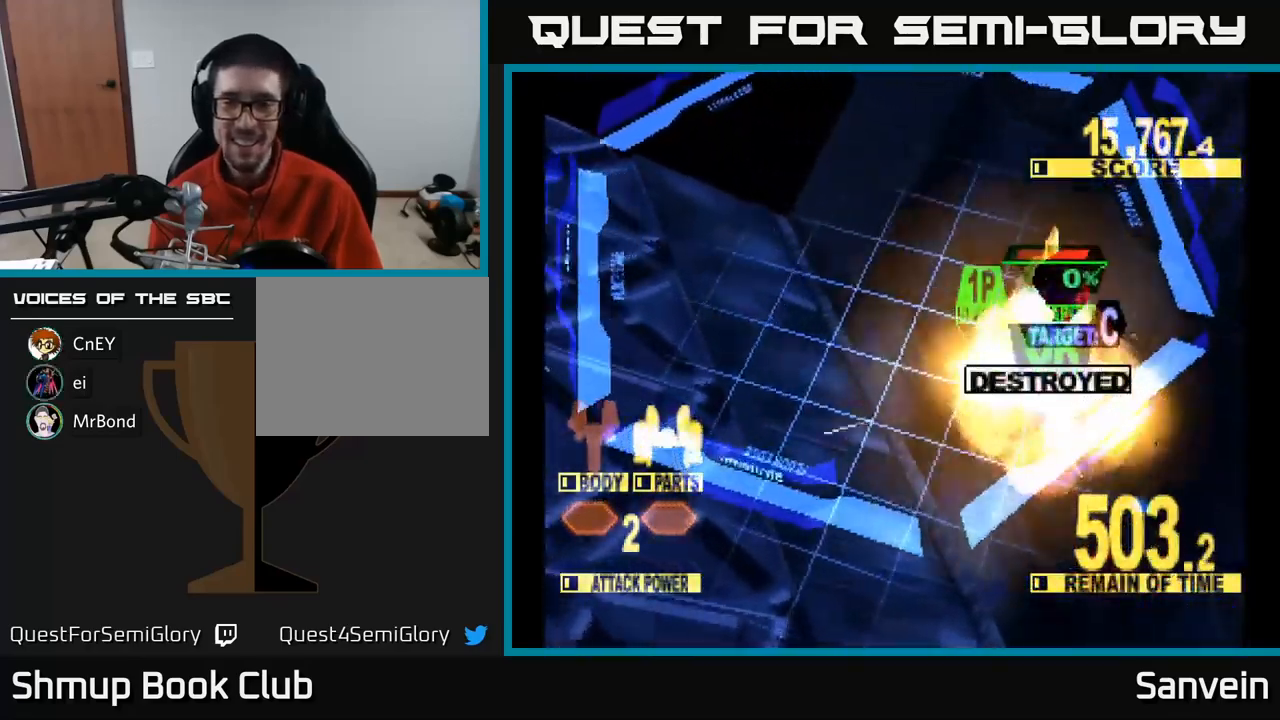
{"buttons": ["X", "DPAD_UP", "DPAD_RIGHT"], "left_stick": "center", "right_stick": "center", "events": [[117, "A", "down"], [117, "X", "up"], [200, "DPAD_LEFT", "down"], [200, "X", "down"], [233, "A", "up"], [283, "DPAD_UP", "up"], [317, "A", "down"], [367, "A", "up"], [400, "DPAD_UP", "down"], [417, "DPAD_LEFT", "up"], [433, "DPAD_RIGHT", "down"], [450, "DPAD_RIGHT", "up"], [483, "DPAD_RIGHT", "down"]]}
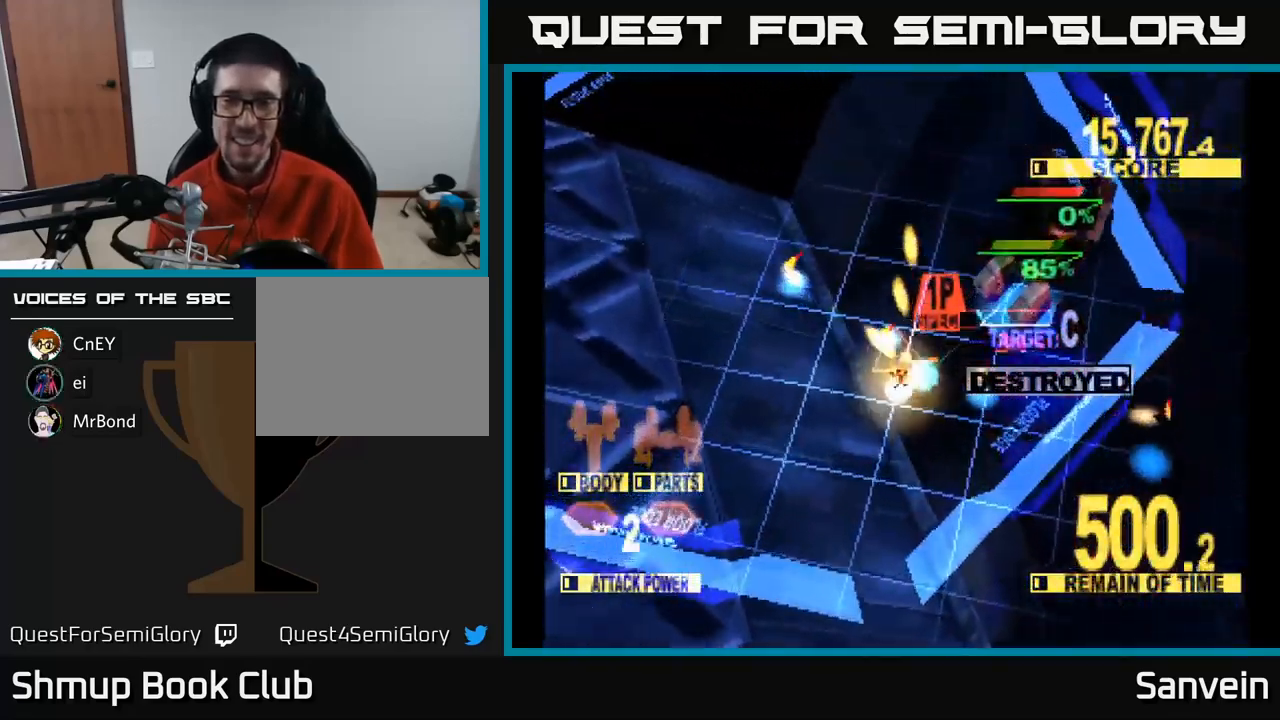
{"buttons": ["X", "DPAD_UP", "DPAD_RIGHT"], "left_stick": "center", "right_stick": "center", "events": []}
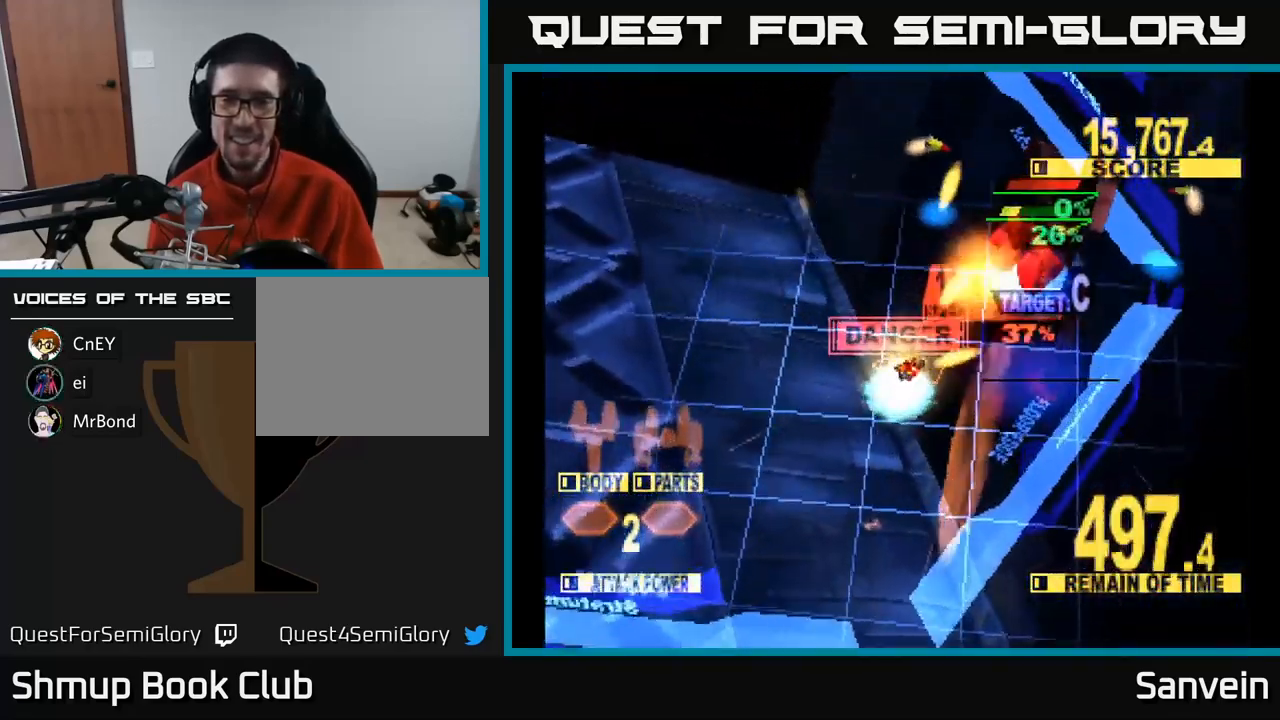
{"buttons": ["X", "DPAD_UP", "DPAD_RIGHT"], "left_stick": "center", "right_stick": "center", "events": []}
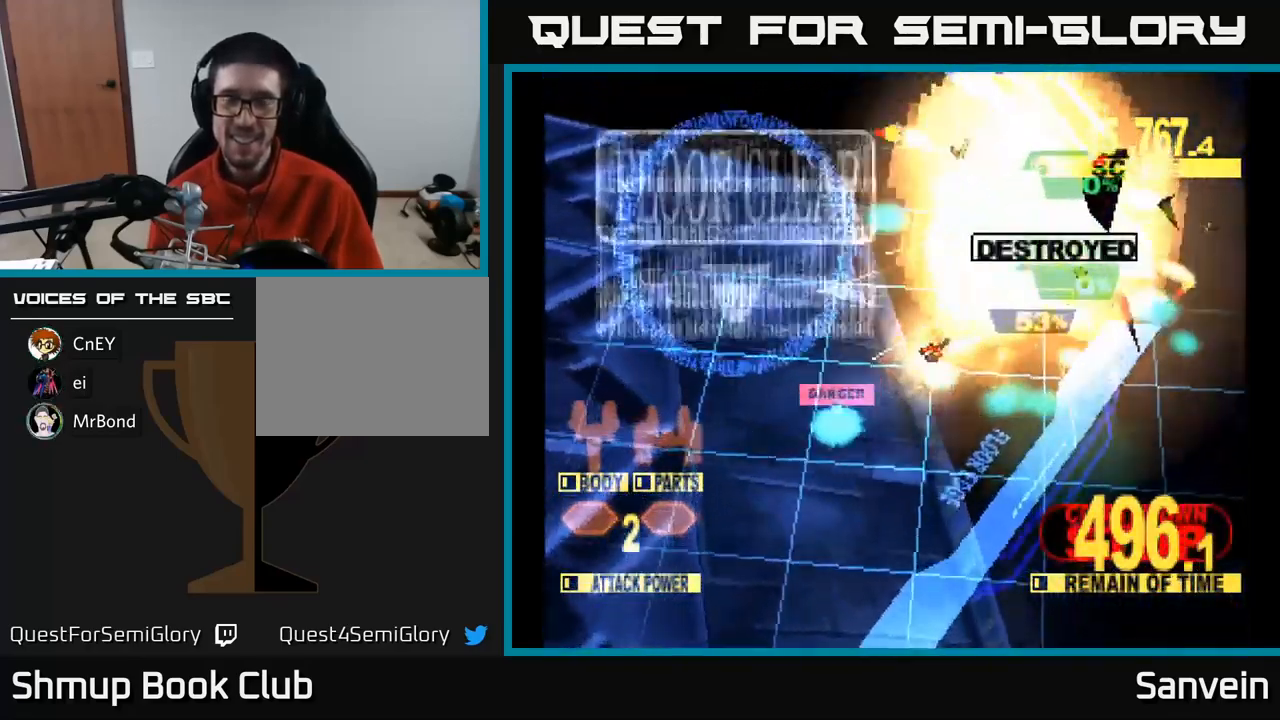
{"buttons": ["X"], "left_stick": "center", "right_stick": "center", "events": [[33, "DPAD_RIGHT", "up"], [333, "A", "down"], [350, "X", "up"], [367, "DPAD_UP", "up"], [450, "X", "down"], [483, "A", "up"]]}
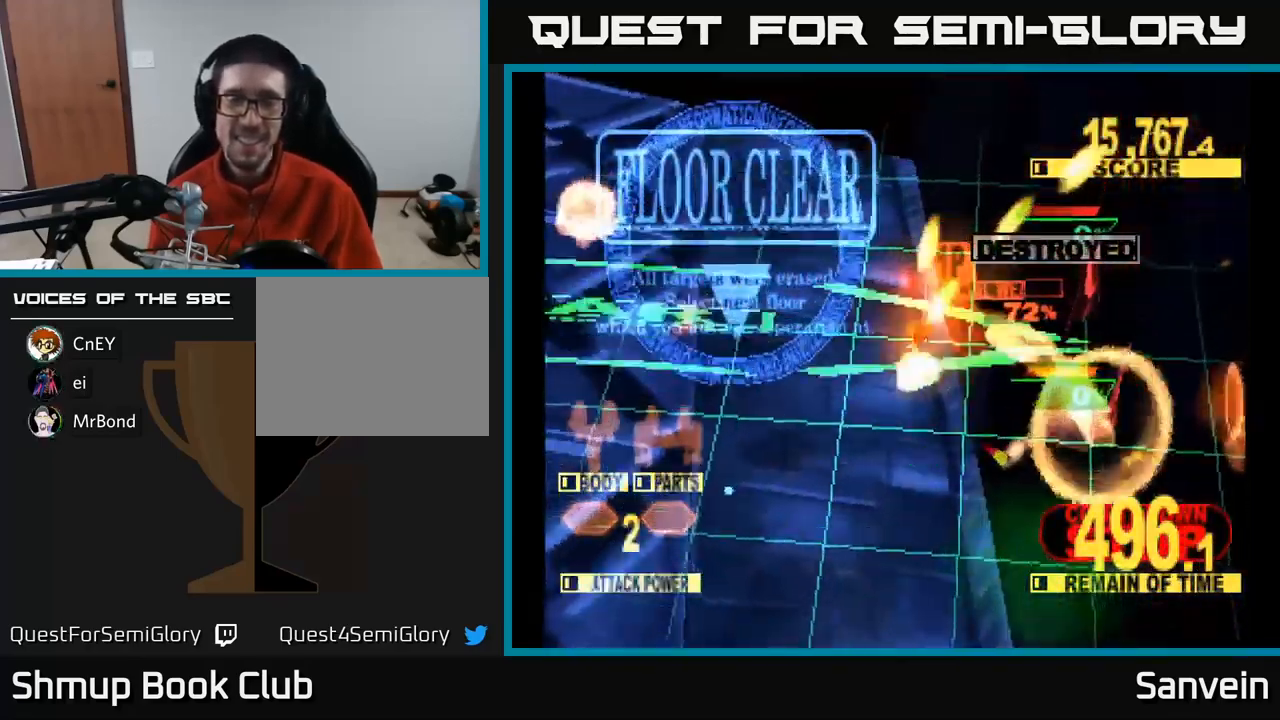
{"buttons": [], "left_stick": "center", "right_stick": "center", "events": [[67, "A", "down"], [67, "X", "up"], [200, "X", "down"], [217, "A", "up"], [283, "A", "down"], [300, "X", "up"], [417, "A", "up"]]}
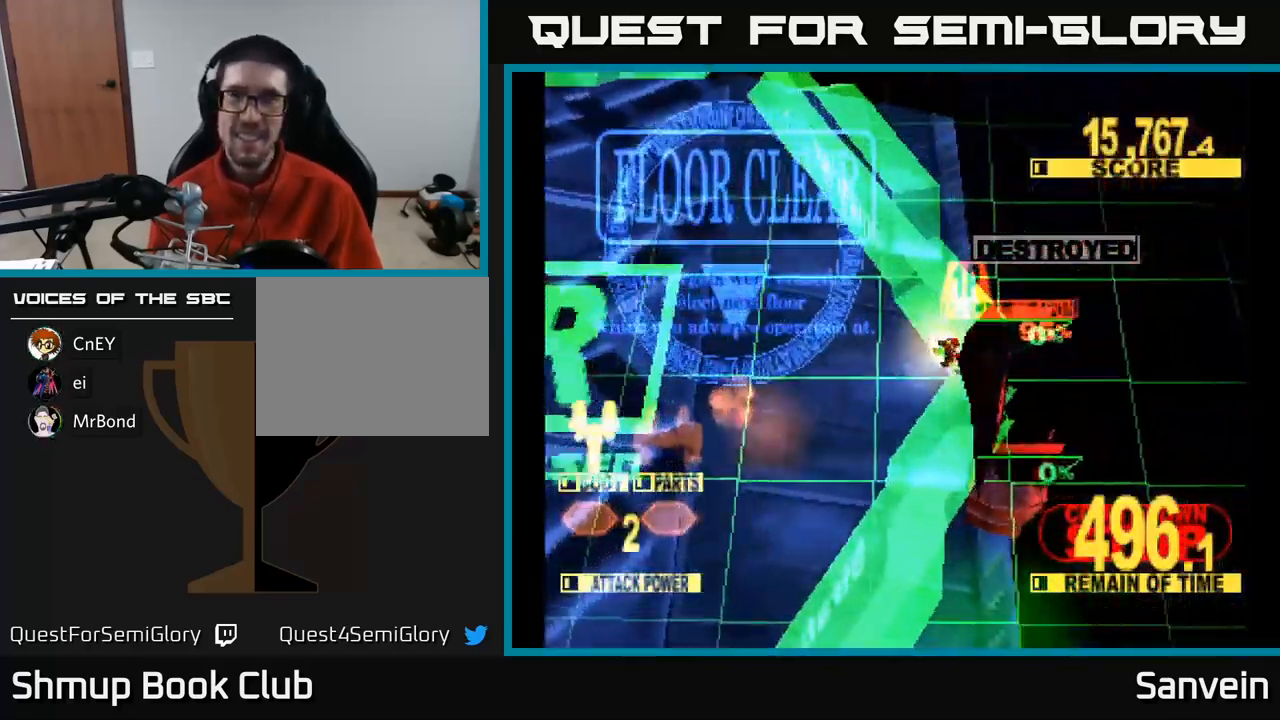
{"buttons": [], "left_stick": "center", "right_stick": "center", "events": []}
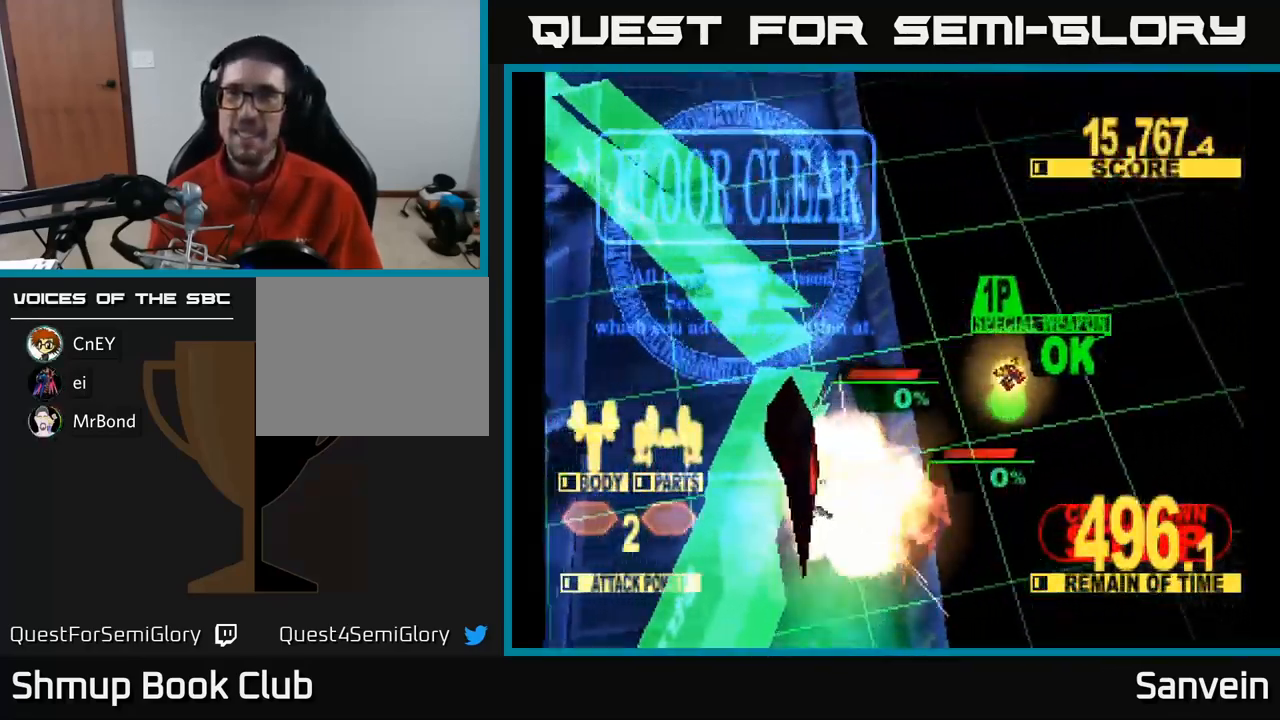
{"buttons": ["A", "X"], "left_stick": "center", "right_stick": "center", "events": [[150, "A", "down"], [300, "A", "up"], [417, "A", "down"], [500, "X", "down"]]}
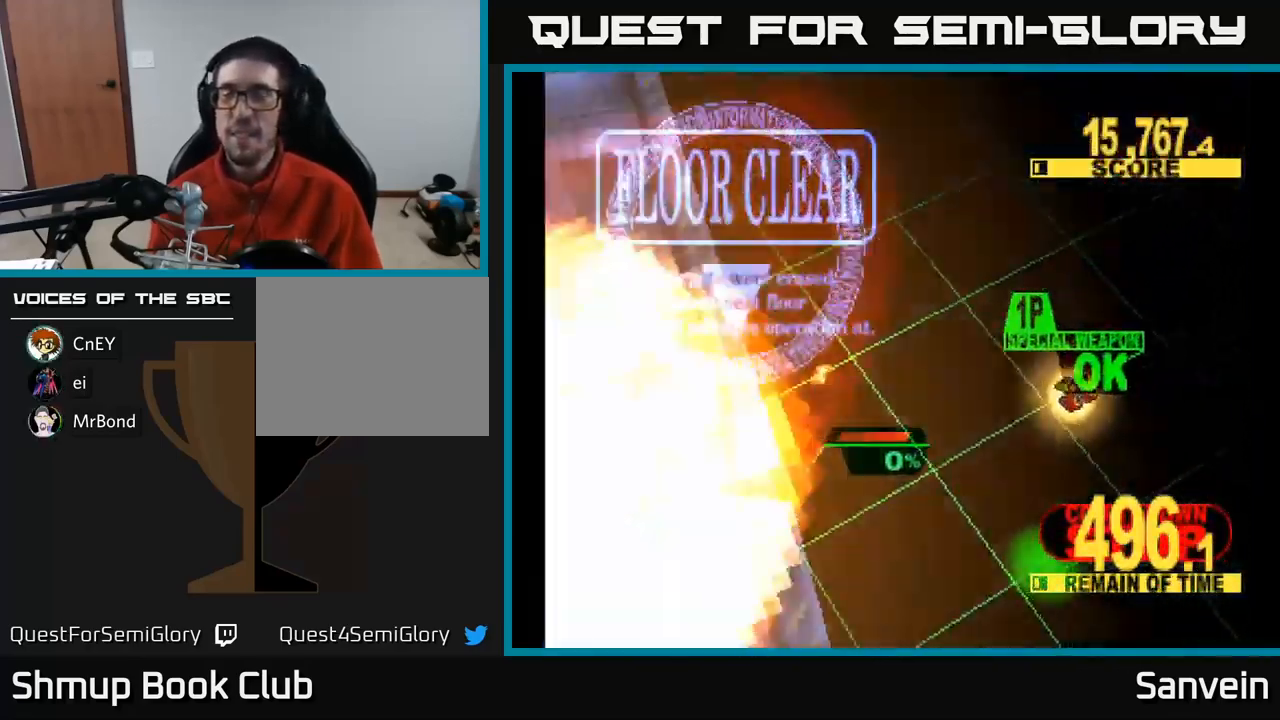
{"buttons": [], "left_stick": "center", "right_stick": "center", "events": [[50, "A", "up"], [200, "A", "down"], [200, "X", "up"], [350, "A", "up"]]}
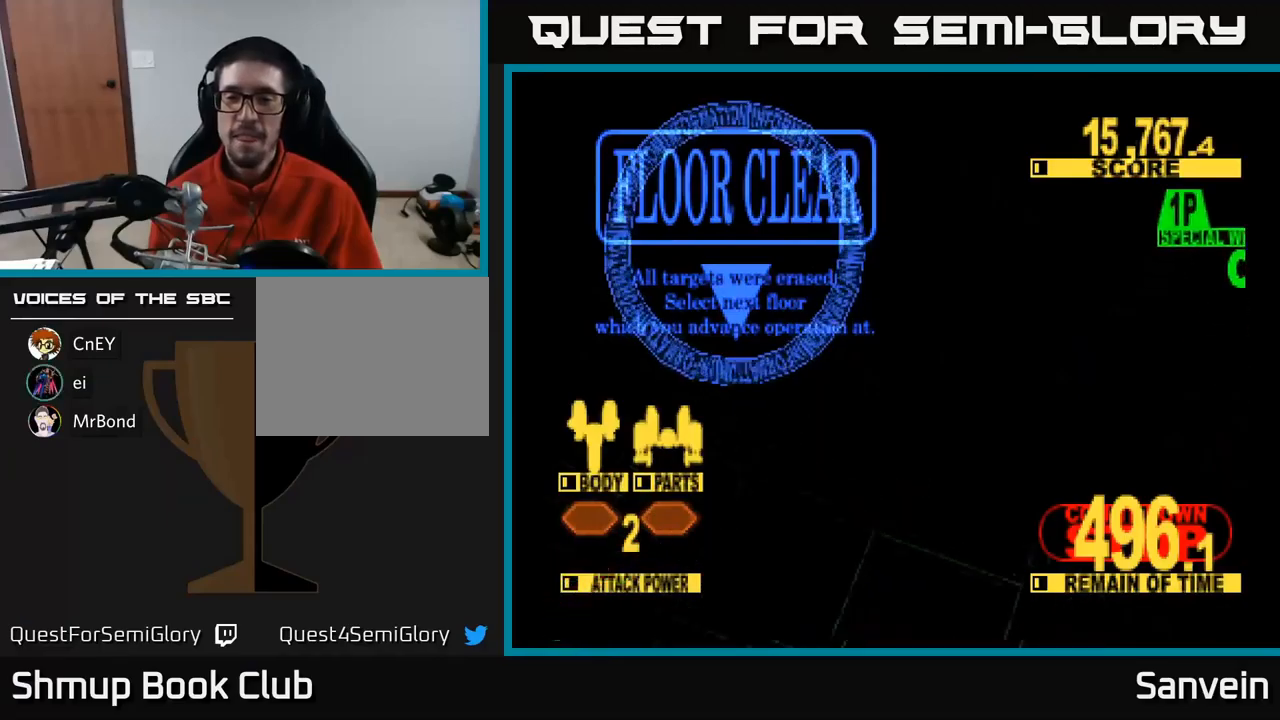
{"buttons": [], "left_stick": "center", "right_stick": "center", "events": []}
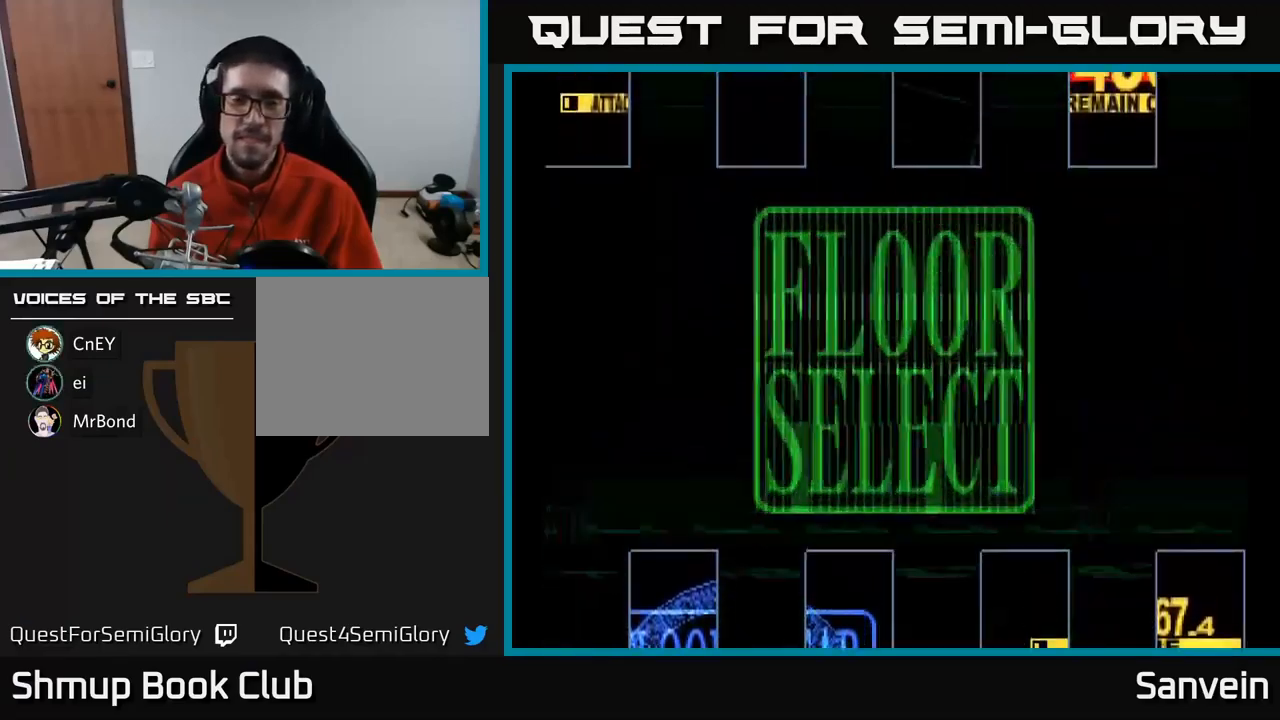
{"buttons": [], "left_stick": "center", "right_stick": "center", "events": []}
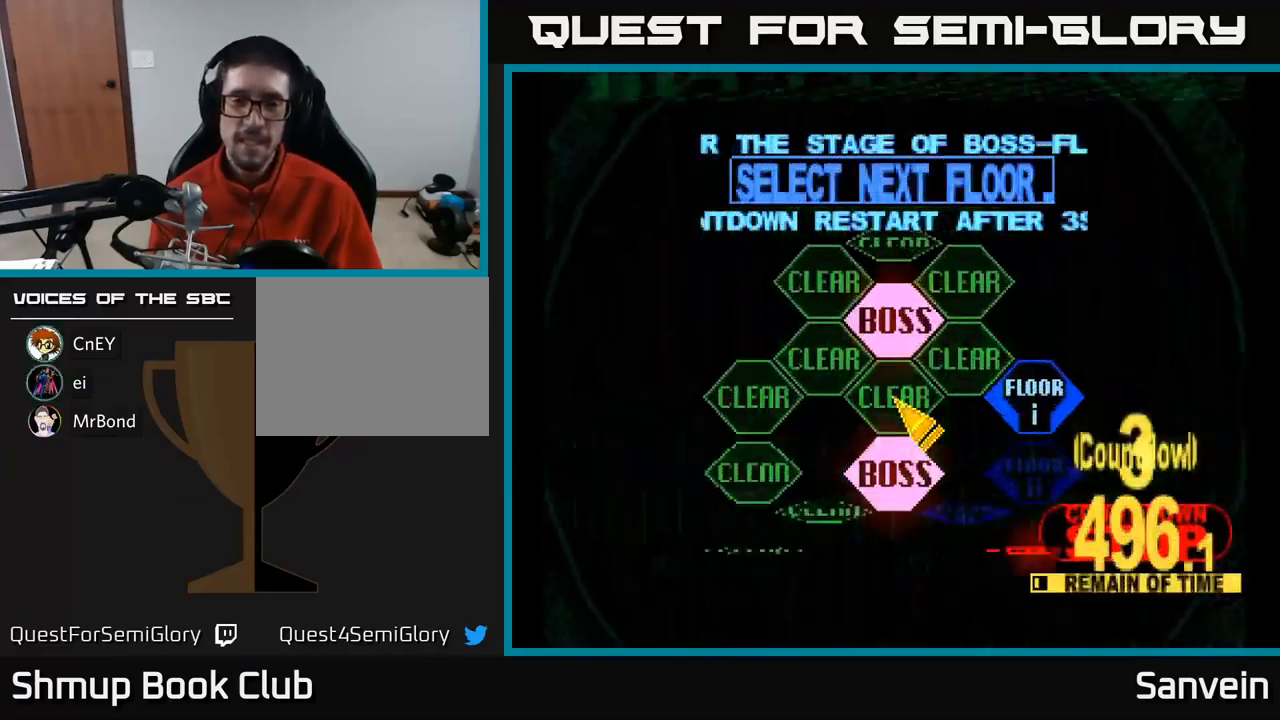
{"buttons": ["DPAD_UP"], "left_stick": "center", "right_stick": "center", "events": [[184, "DPAD_RIGHT", "down"], [234, "DPAD_DOWN", "down"], [434, "DPAD_DOWN", "up"], [500, "DPAD_RIGHT", "up"], [500, "DPAD_UP", "down"]]}
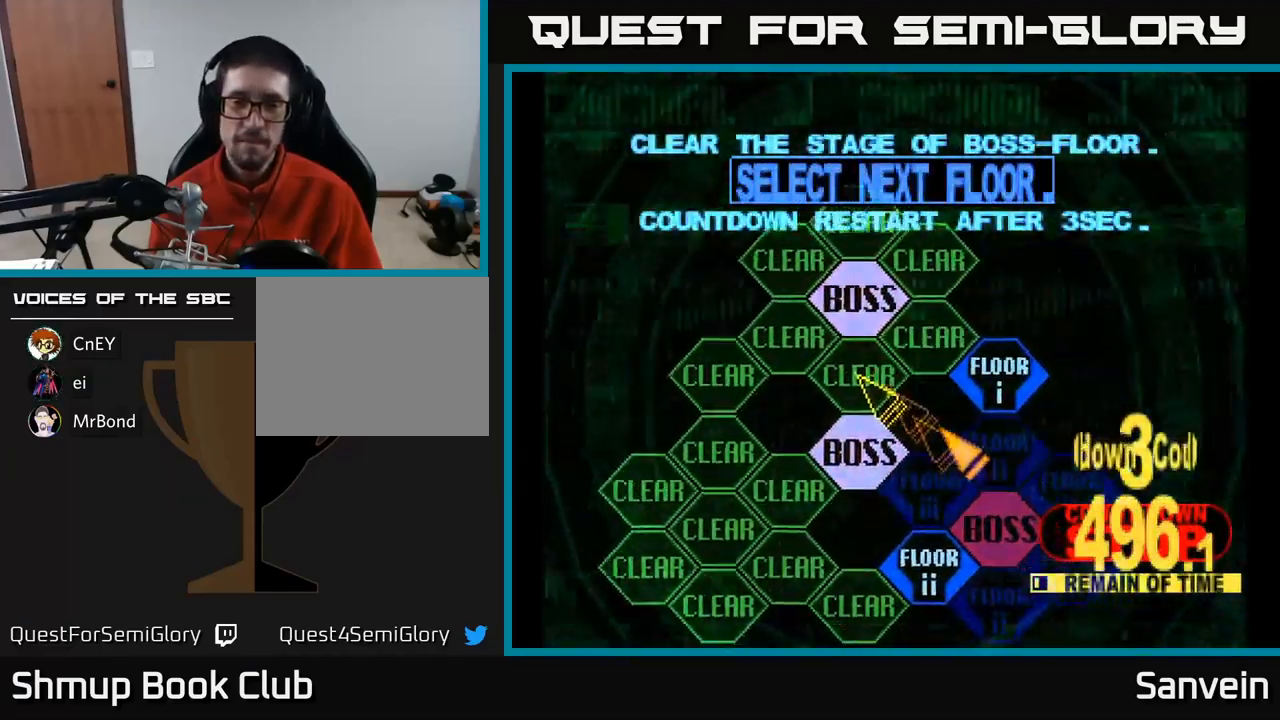
{"buttons": ["DPAD_UP"], "left_stick": "center", "right_stick": "center", "events": [[100, "DPAD_LEFT", "down"], [417, "DPAD_LEFT", "up"]]}
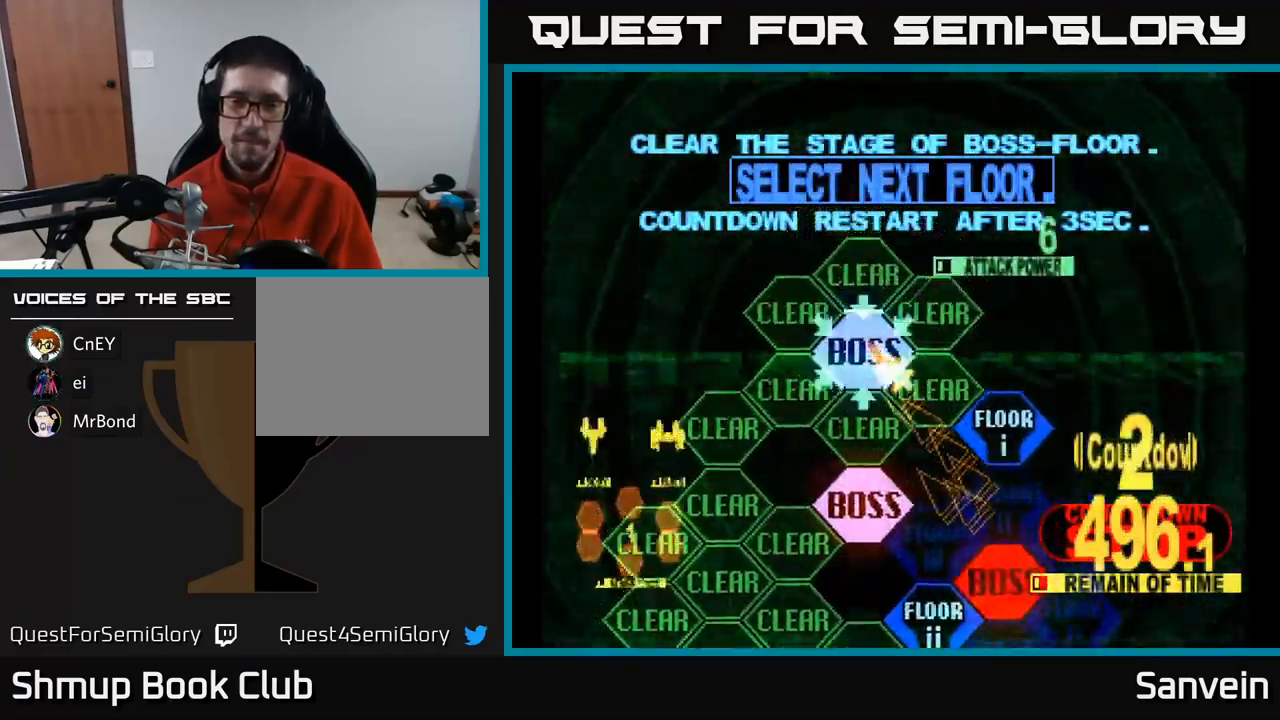
{"buttons": ["X", "DPAD_UP"], "left_stick": "center", "right_stick": "center", "events": [[17, "A", "down"], [17, "DPAD_UP", "up"], [134, "A", "up"], [234, "DPAD_UP", "down"], [334, "X", "down"]]}
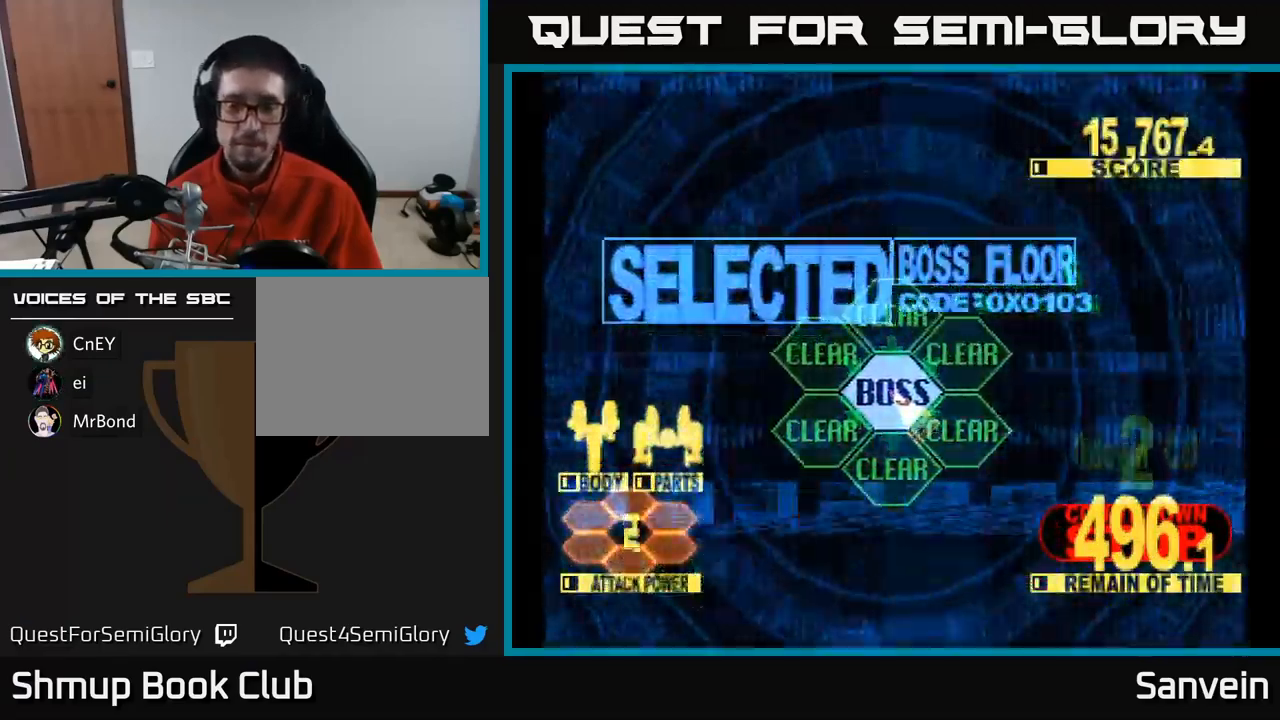
{"buttons": ["X", "DPAD_UP"], "left_stick": "center", "right_stick": "center", "events": []}
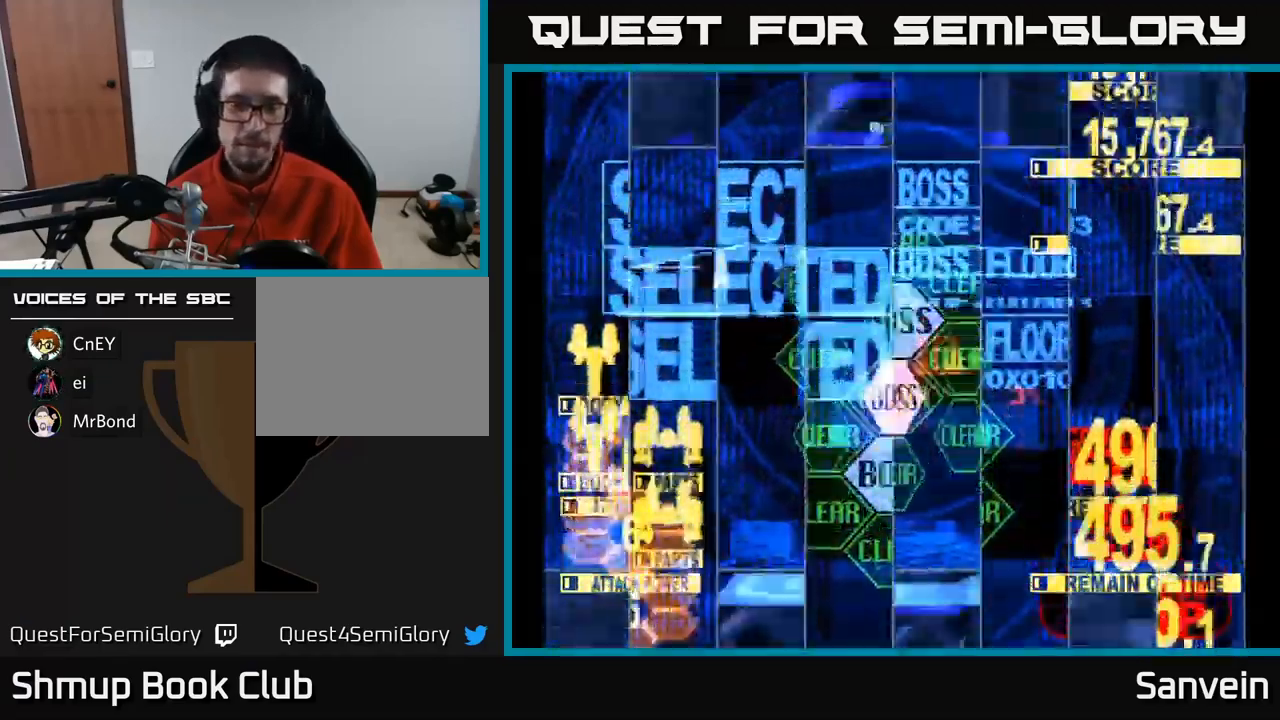
{"buttons": ["X", "DPAD_UP"], "left_stick": "center", "right_stick": "center", "events": []}
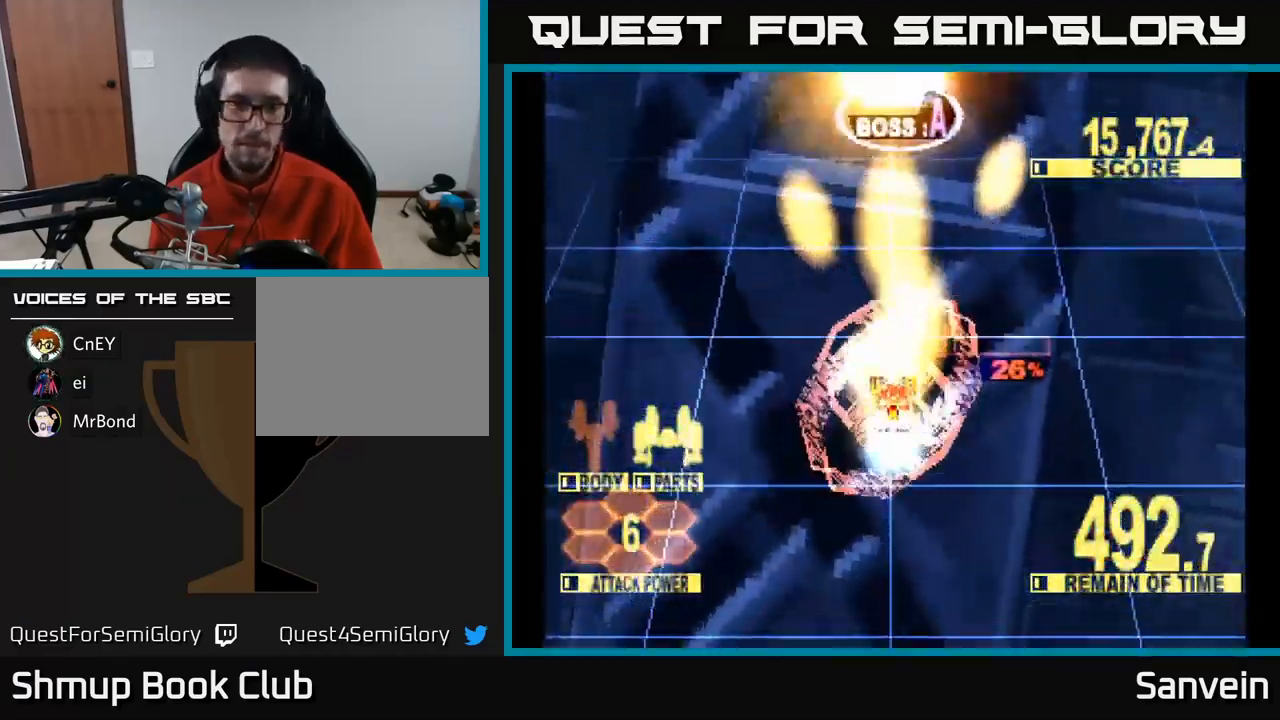
{"buttons": ["X", "DPAD_UP"], "left_stick": "center", "right_stick": "center", "events": [[350, "DPAD_UP", "up"], [467, "DPAD_UP", "down"]]}
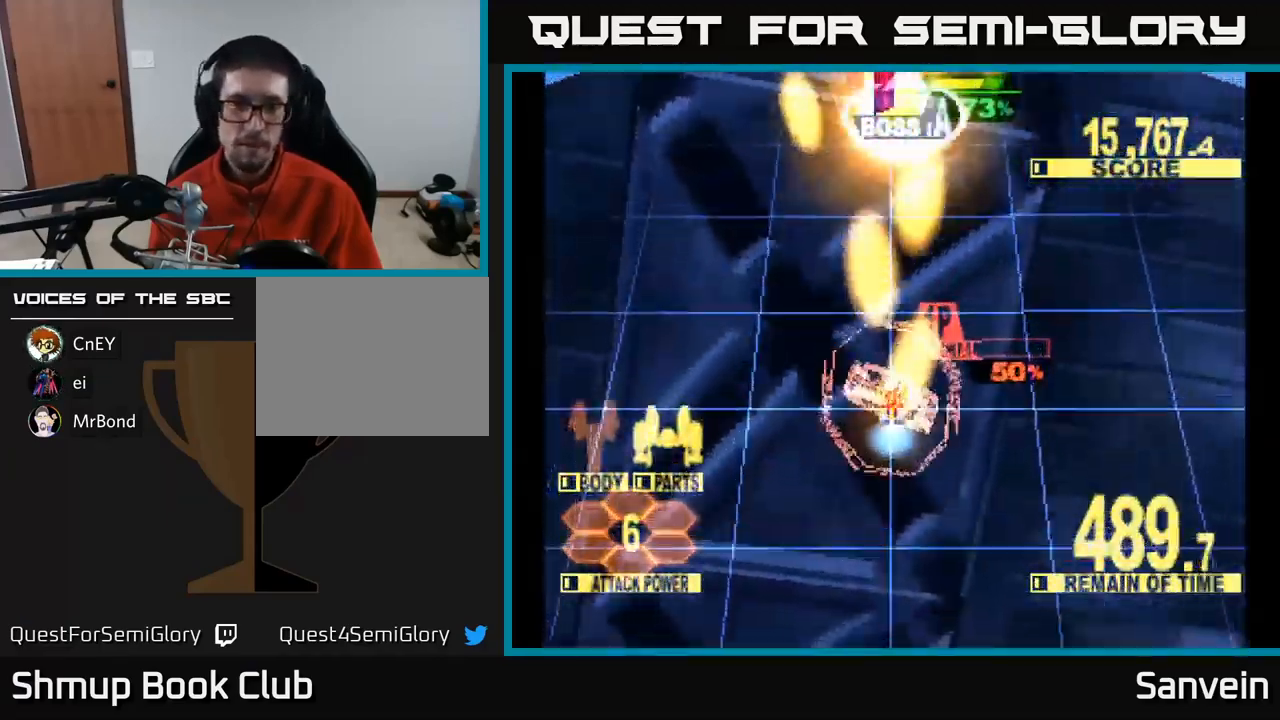
{"buttons": ["X", "DPAD_UP"], "left_stick": "center", "right_stick": "center", "events": []}
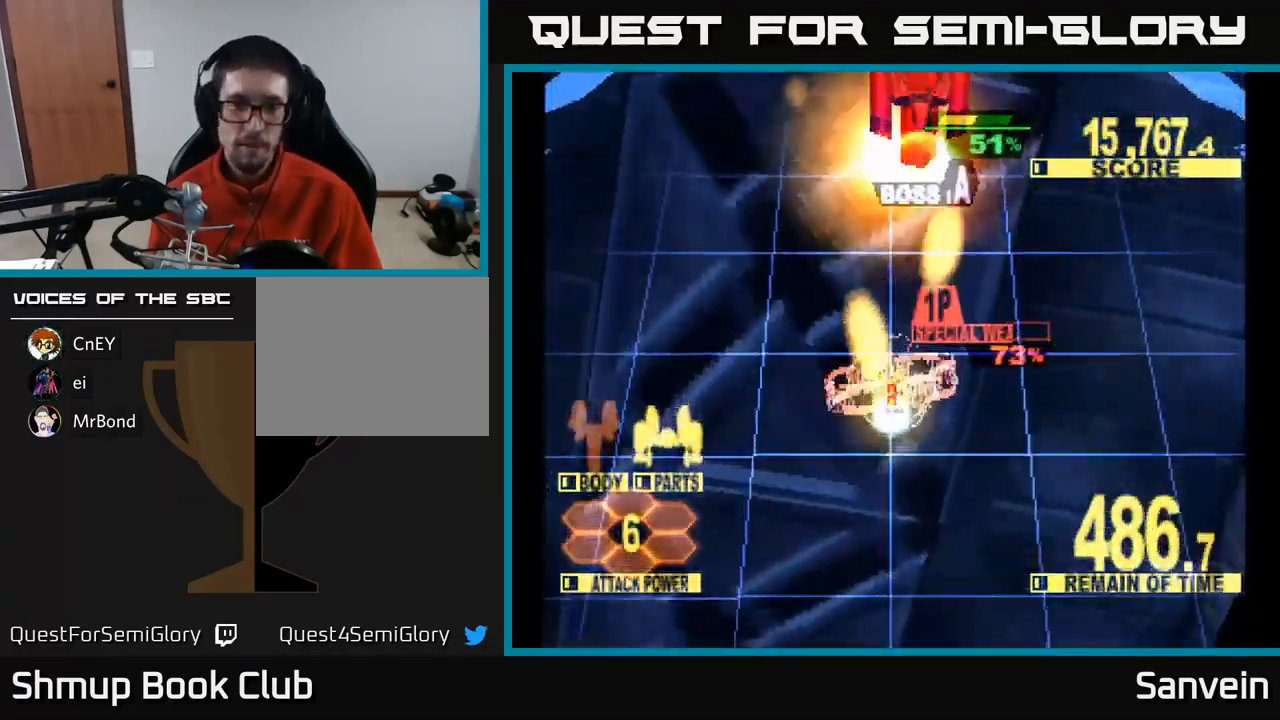
{"buttons": ["X", "DPAD_UP"], "left_stick": "center", "right_stick": "center", "events": [[150, "DPAD_RIGHT", "down"], [200, "DPAD_RIGHT", "up"]]}
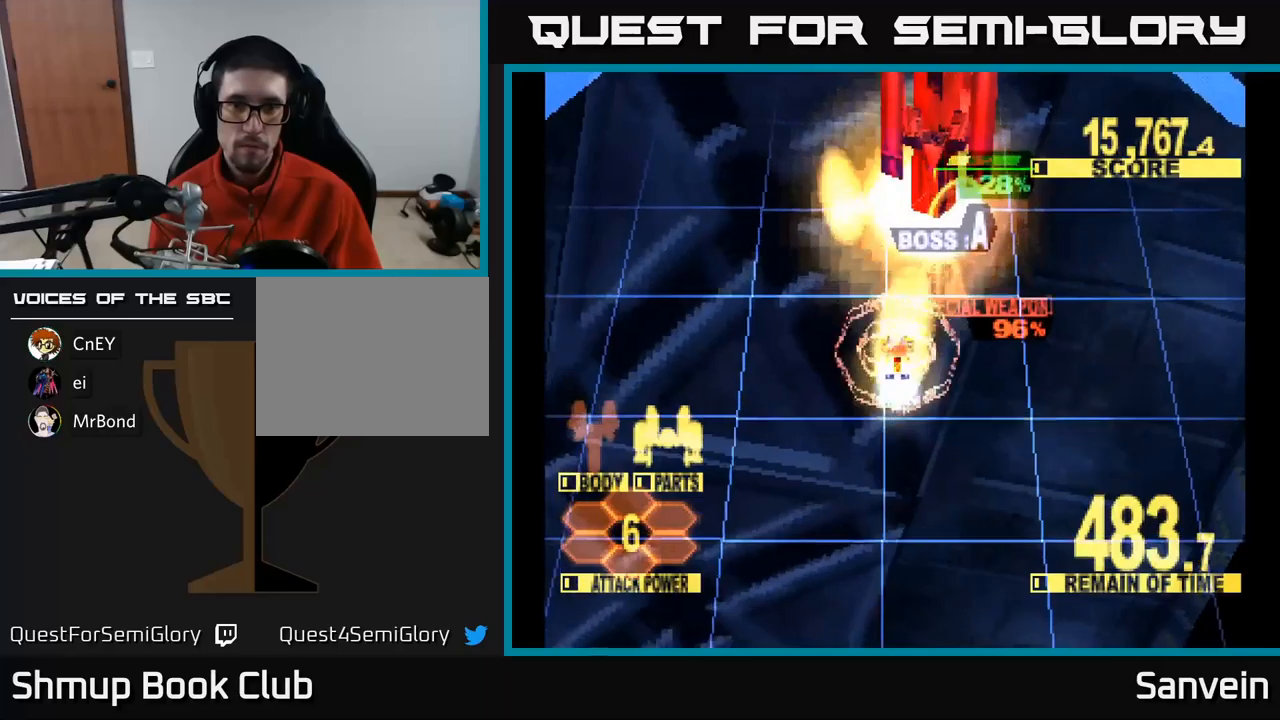
{"buttons": ["X", "DPAD_UP"], "left_stick": "center", "right_stick": "center", "events": [[183, "DPAD_RIGHT", "down"], [350, "DPAD_RIGHT", "up"]]}
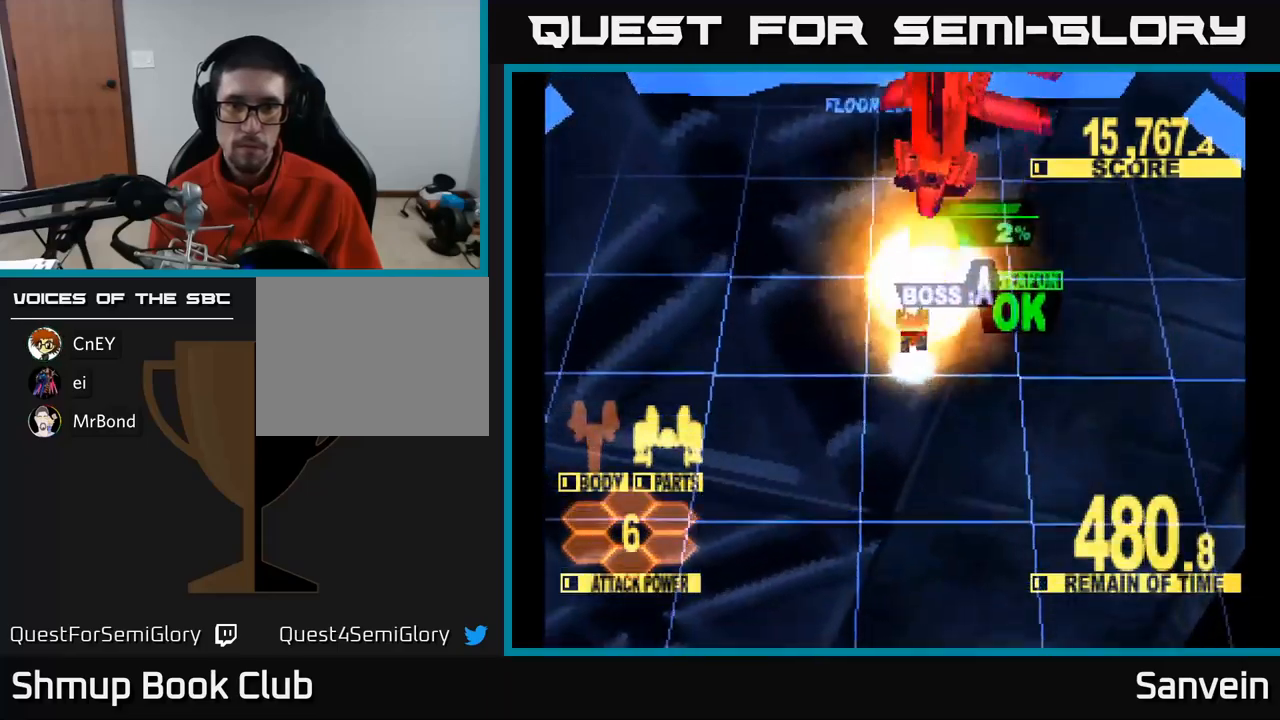
{"buttons": ["X", "DPAD_UP"], "left_stick": "center", "right_stick": "center", "events": []}
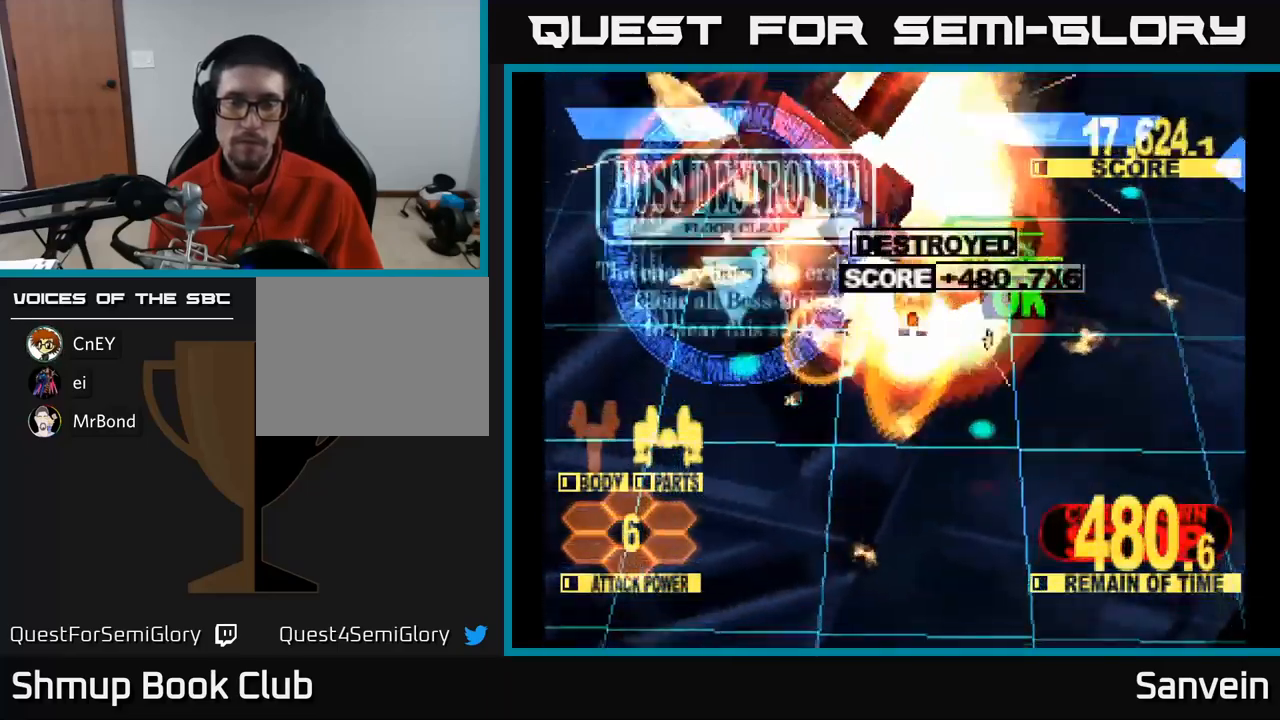
{"buttons": ["A", "X", "DPAD_UP"], "left_stick": "center", "right_stick": "center", "events": [[116, "DPAD_LEFT", "down"], [216, "DPAD_LEFT", "up"], [483, "A", "down"]]}
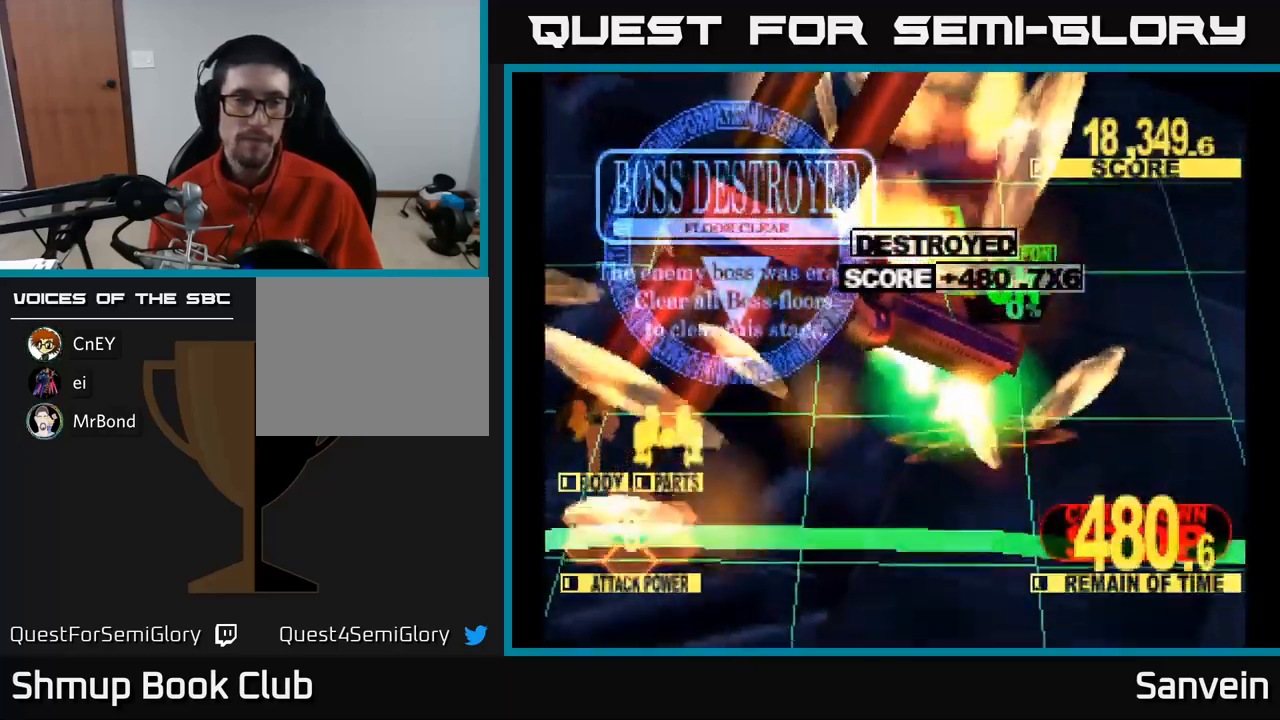
{"buttons": ["A", "X"], "left_stick": "center", "right_stick": "center", "events": [[50, "X", "up"], [116, "DPAD_UP", "up"], [133, "X", "down"], [150, "A", "up"], [266, "A", "down"], [300, "X", "up"], [383, "X", "down"], [400, "A", "up"], [500, "A", "down"]]}
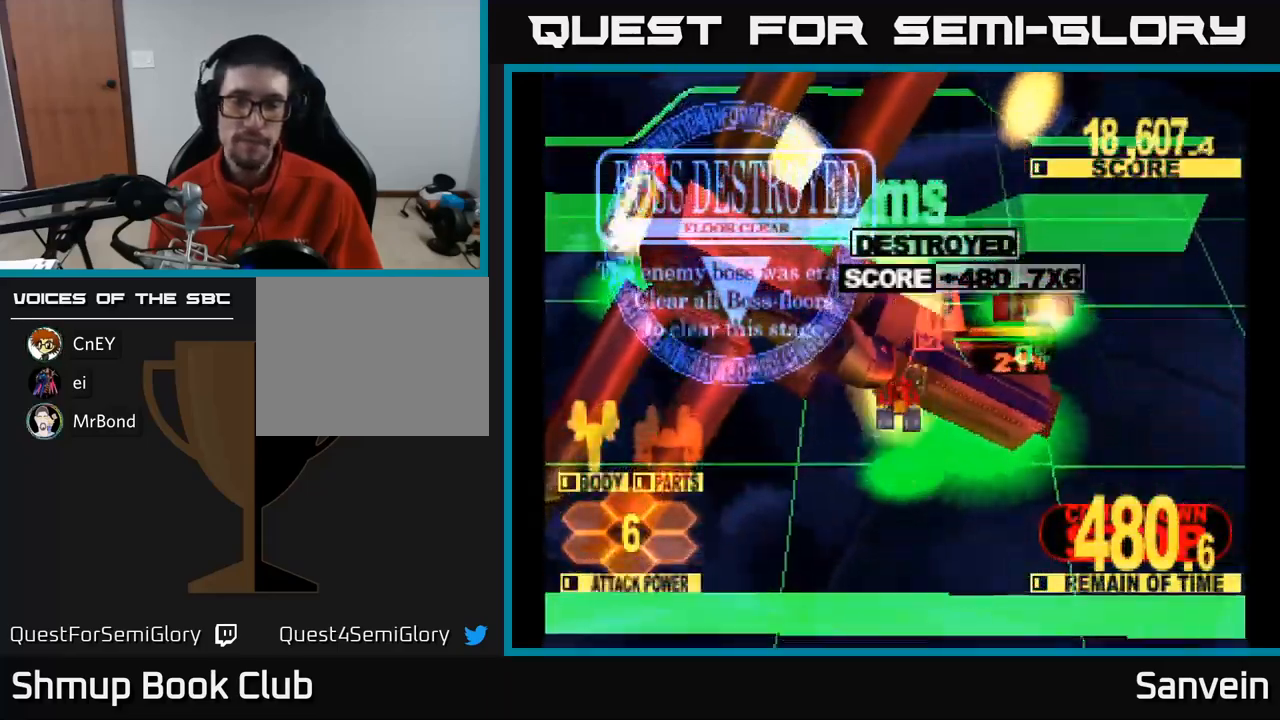
{"buttons": ["A"], "left_stick": "center", "right_stick": "center", "events": [[16, "X", "up"], [116, "X", "down"], [133, "A", "up"], [233, "A", "down"], [233, "X", "up"], [300, "X", "down"], [333, "A", "up"], [433, "A", "down"], [450, "X", "up"]]}
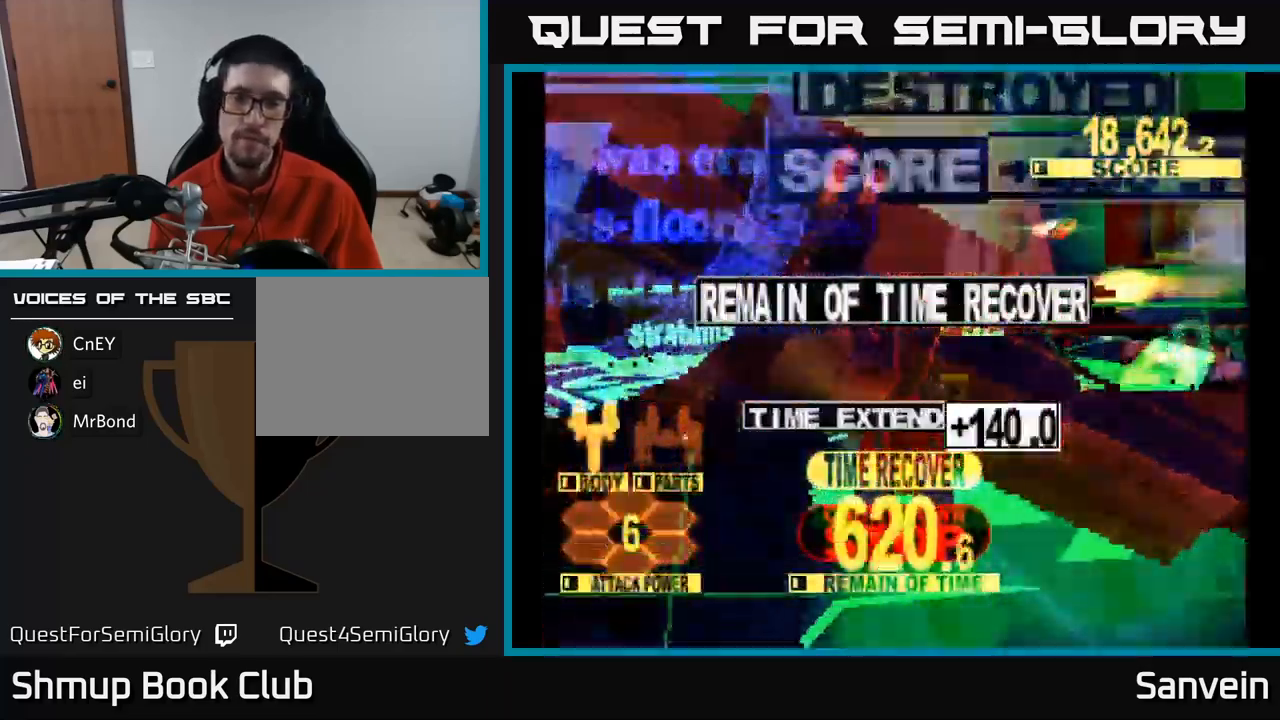
{"buttons": ["X"], "left_stick": "center", "right_stick": "center", "events": [[16, "X", "down"], [33, "A", "up"], [116, "A", "down"], [150, "X", "up"], [200, "X", "down"], [233, "A", "up"], [300, "A", "down"], [333, "X", "up"], [400, "X", "down"], [433, "A", "up"]]}
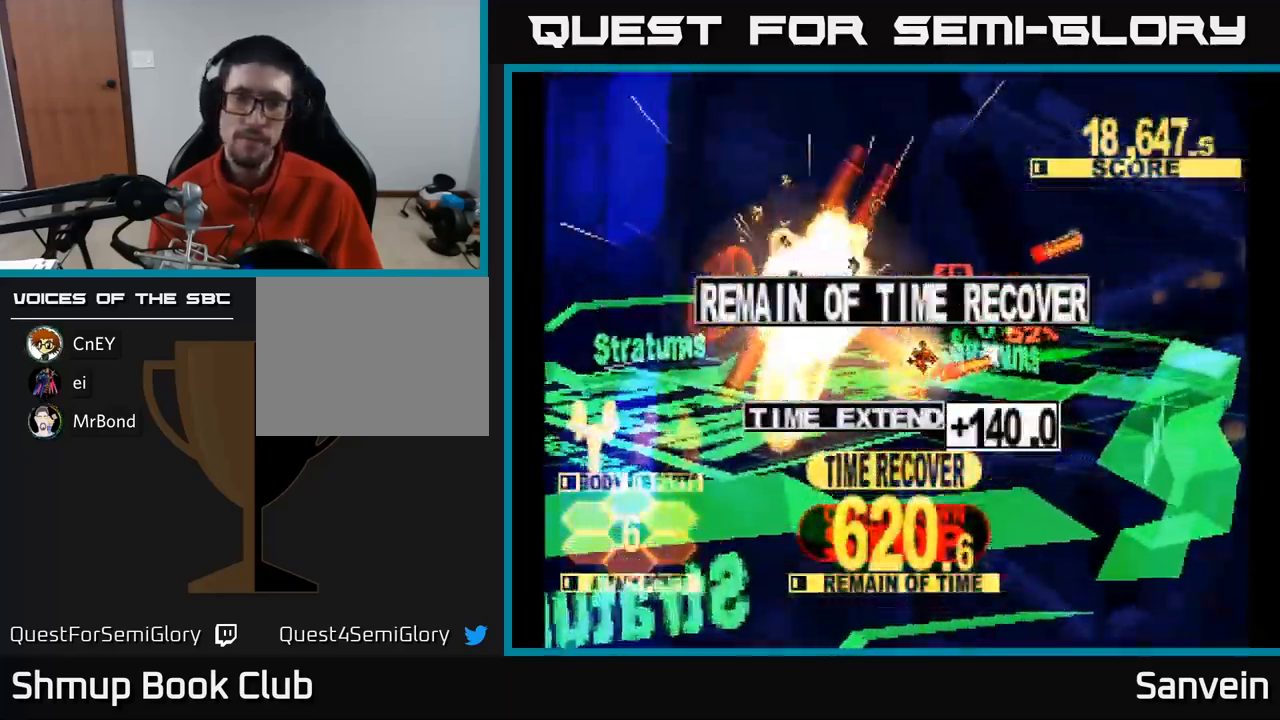
{"buttons": ["A"], "left_stick": "center", "right_stick": "center", "events": [[16, "A", "down"], [50, "X", "up"], [100, "X", "down"], [116, "A", "up"], [250, "A", "down"], [266, "X", "up"], [300, "X", "down"], [333, "A", "up"], [416, "A", "down"], [450, "X", "up"]]}
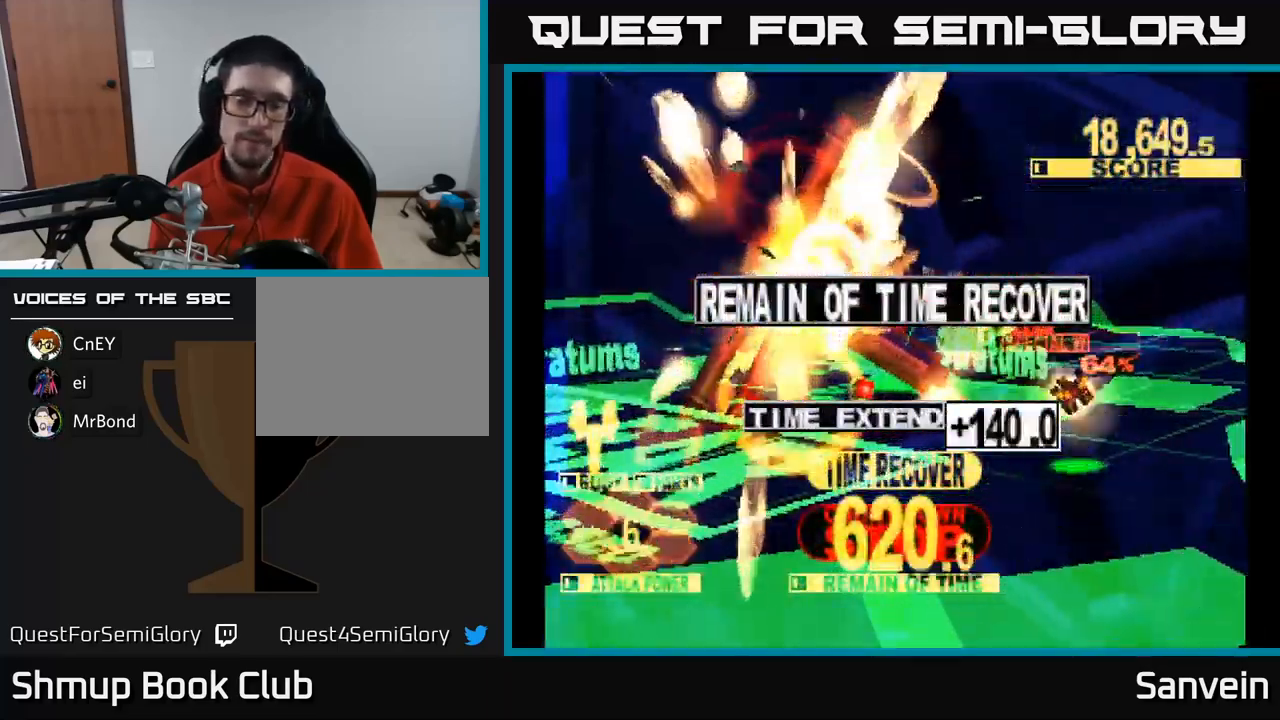
{"buttons": ["X"], "left_stick": "center", "right_stick": "center", "events": [[16, "X", "down"], [33, "A", "up"], [133, "A", "down"], [150, "X", "up"], [216, "X", "down"], [250, "A", "up"], [316, "A", "down"], [350, "X", "up"], [416, "X", "down"], [450, "A", "up"]]}